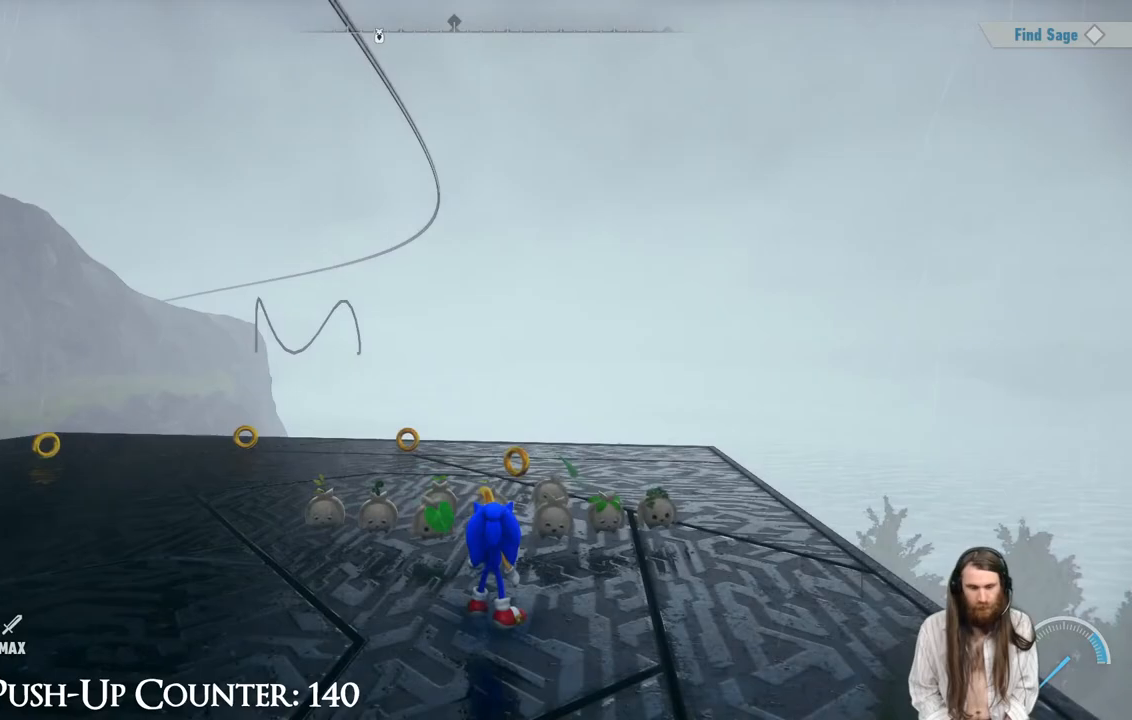
Gameplay with a controller (Xbox layout); each line is a JSON object with the inputs held at the frame after it. "events" lists button and stick changes between this image and that frame as [ms after this image, input, new state], when the widget could be followed in between. Not read: L3 R1.
{"buttons": [], "left_stick": "up", "right_stick": "down-left", "events": [[150, "left_stick", "up-right"], [383, "right_stick", "down-left"], [433, "left_stick", "up"]]}
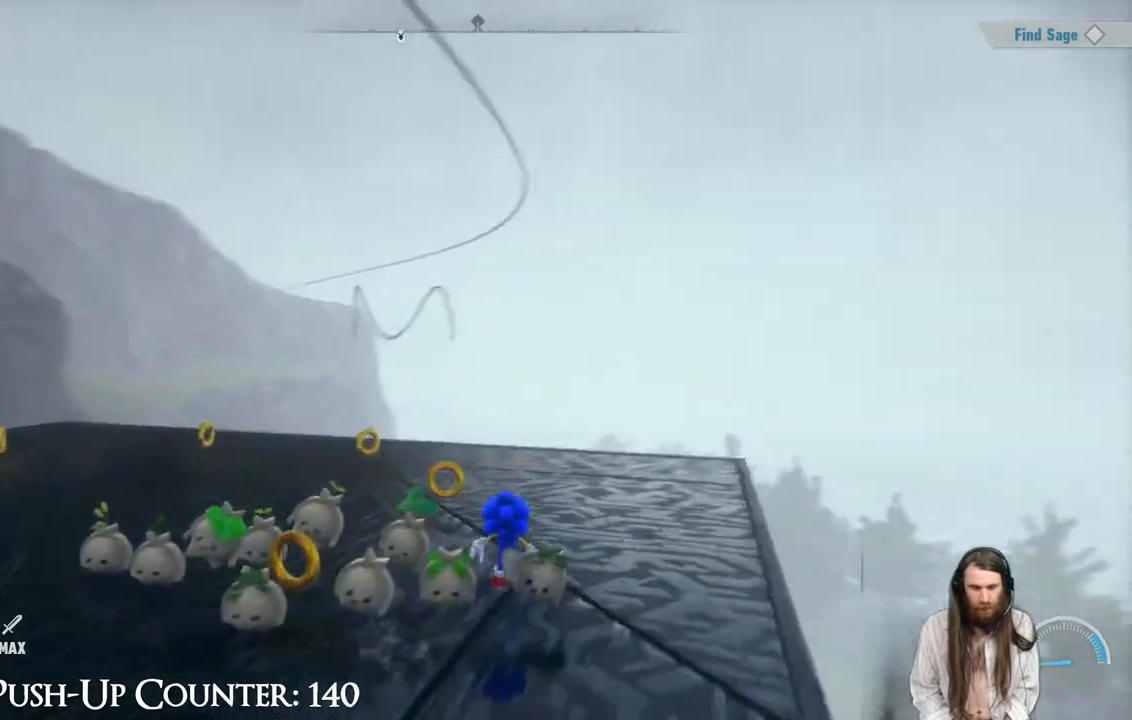
{"buttons": [], "left_stick": "up-right", "right_stick": "left", "events": [[167, "left_stick", "up-right"], [217, "right_stick", "right"], [283, "right_stick", "center"], [367, "right_stick", "left"]]}
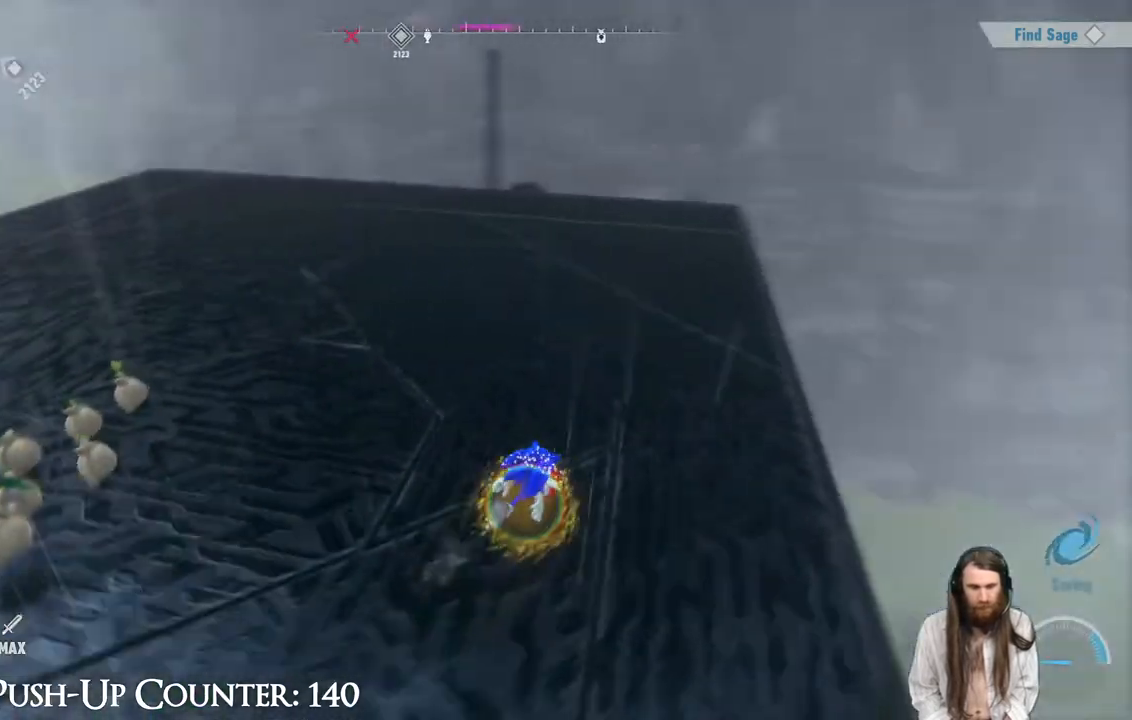
{"buttons": [], "left_stick": "up-right", "right_stick": "center", "events": [[183, "right_stick", "center"], [317, "right_stick", "left"], [500, "right_stick", "center"]]}
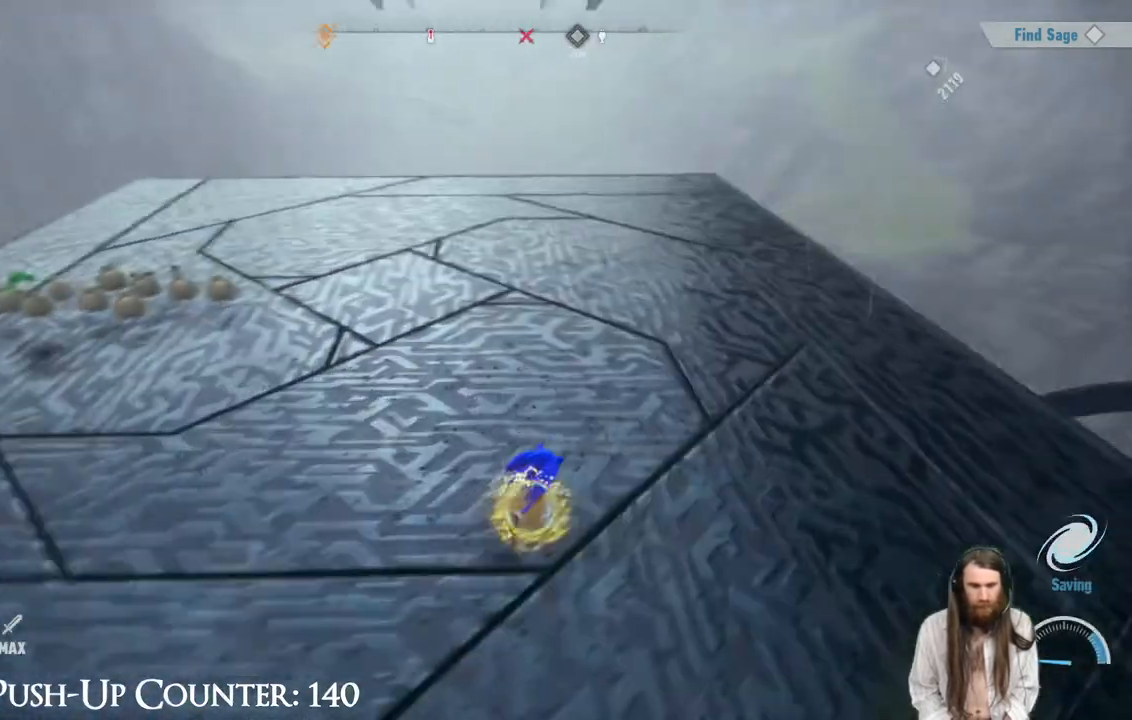
{"buttons": [], "left_stick": "up-right", "right_stick": "center", "events": [[83, "right_stick", "left"], [233, "right_stick", "center"], [350, "right_stick", "left"], [467, "right_stick", "center"]]}
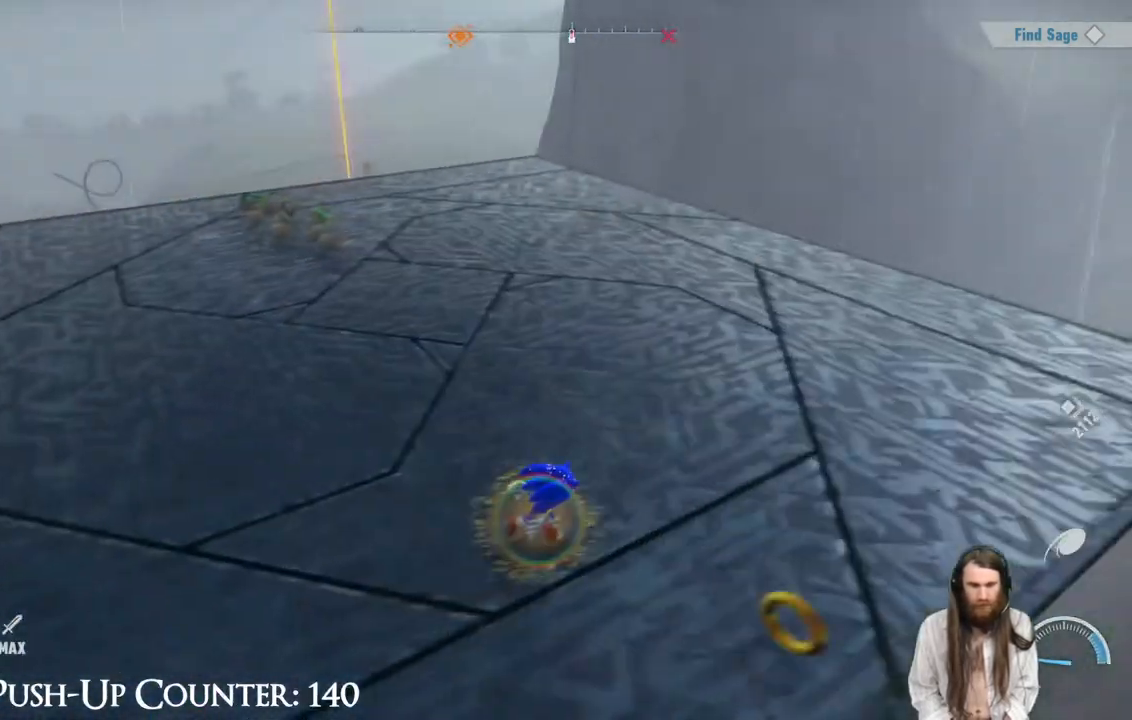
{"buttons": [], "left_stick": "up-right", "right_stick": "left", "events": [[117, "right_stick", "left"], [267, "right_stick", "center"], [417, "right_stick", "left"]]}
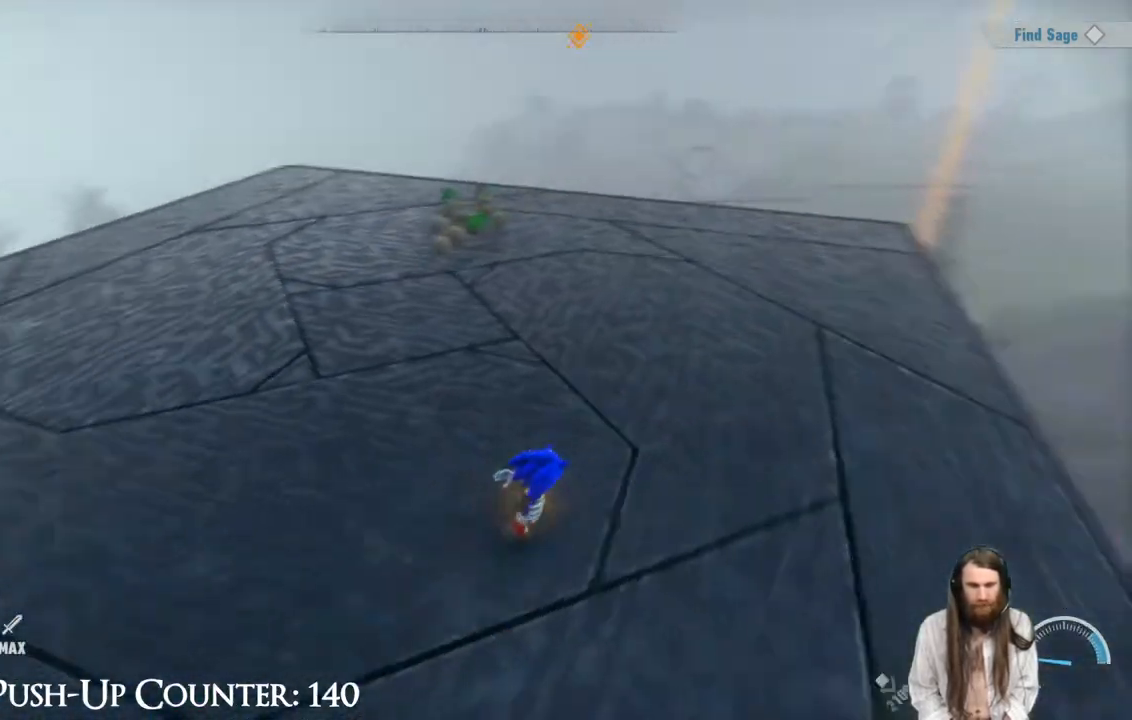
{"buttons": [], "left_stick": "up-right", "right_stick": "left", "events": [[67, "right_stick", "center"], [200, "right_stick", "left"], [350, "right_stick", "center"], [417, "right_stick", "left"]]}
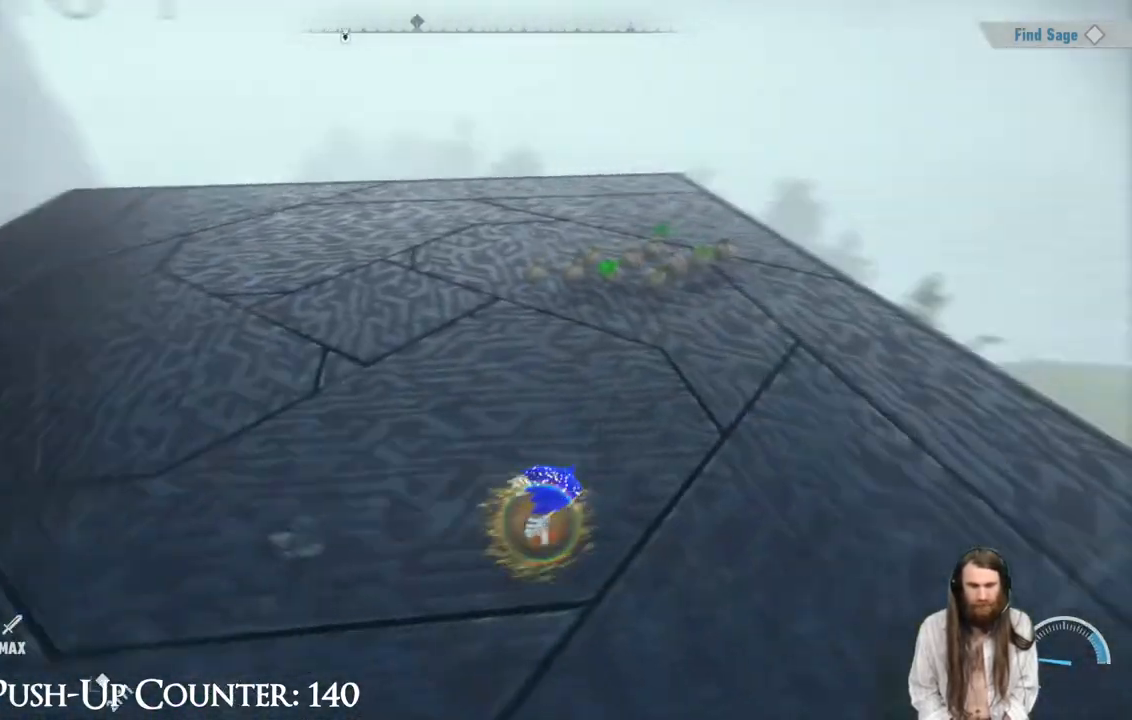
{"buttons": [], "left_stick": "up-right", "right_stick": "center", "events": [[183, "left_stick", "up"], [317, "left_stick", "up-right"], [367, "right_stick", "center"]]}
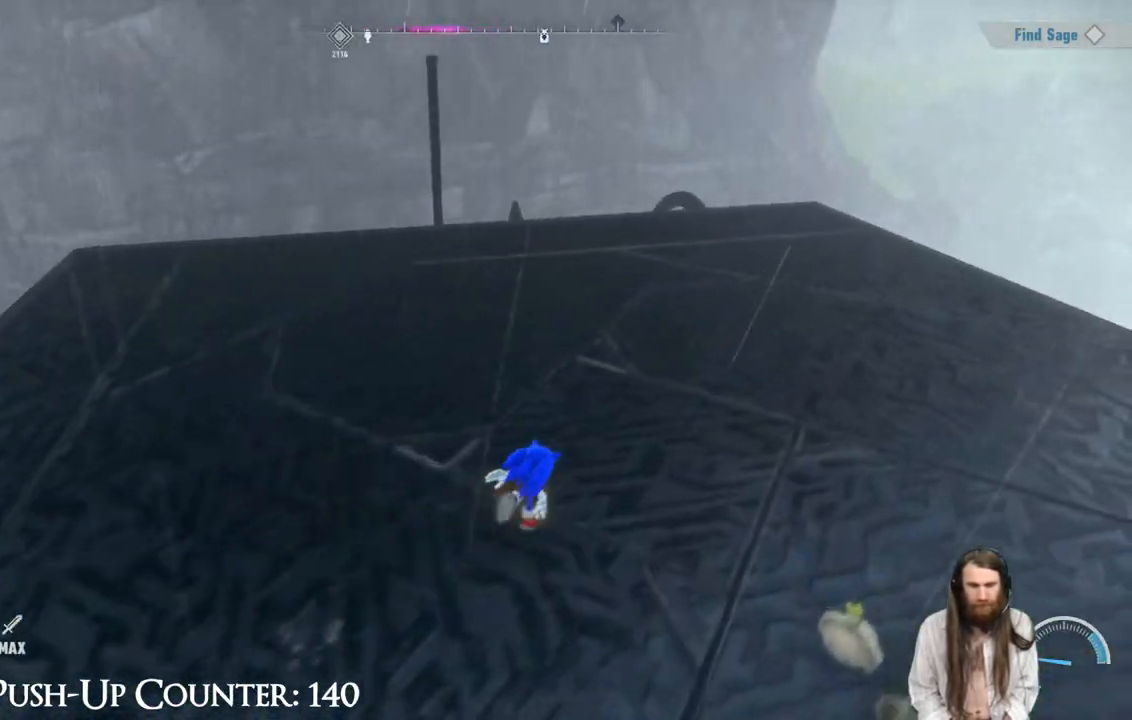
{"buttons": [], "left_stick": "center", "right_stick": "center", "events": [[50, "left_stick", "up"], [50, "right_stick", "left"], [183, "right_stick", "up"], [250, "right_stick", "center"], [317, "left_stick", "center"]]}
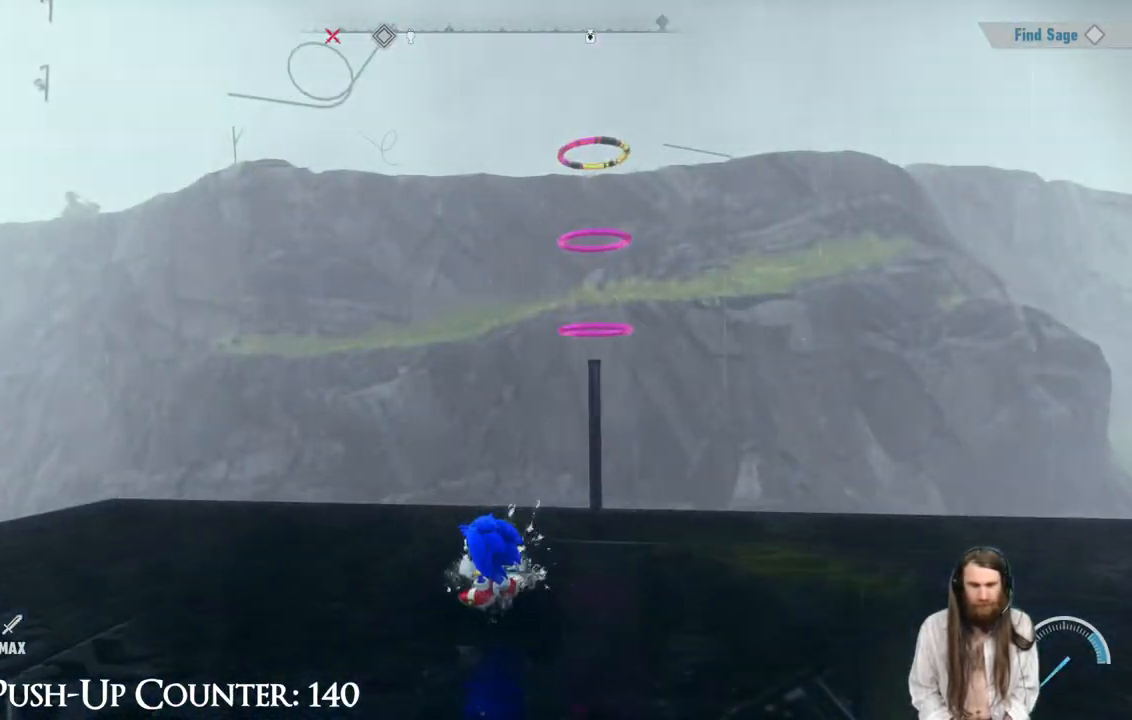
{"buttons": [], "left_stick": "center", "right_stick": "center", "events": [[133, "right_stick", "down-right"], [167, "left_stick", "up-right"], [400, "left_stick", "center"], [417, "right_stick", "center"]]}
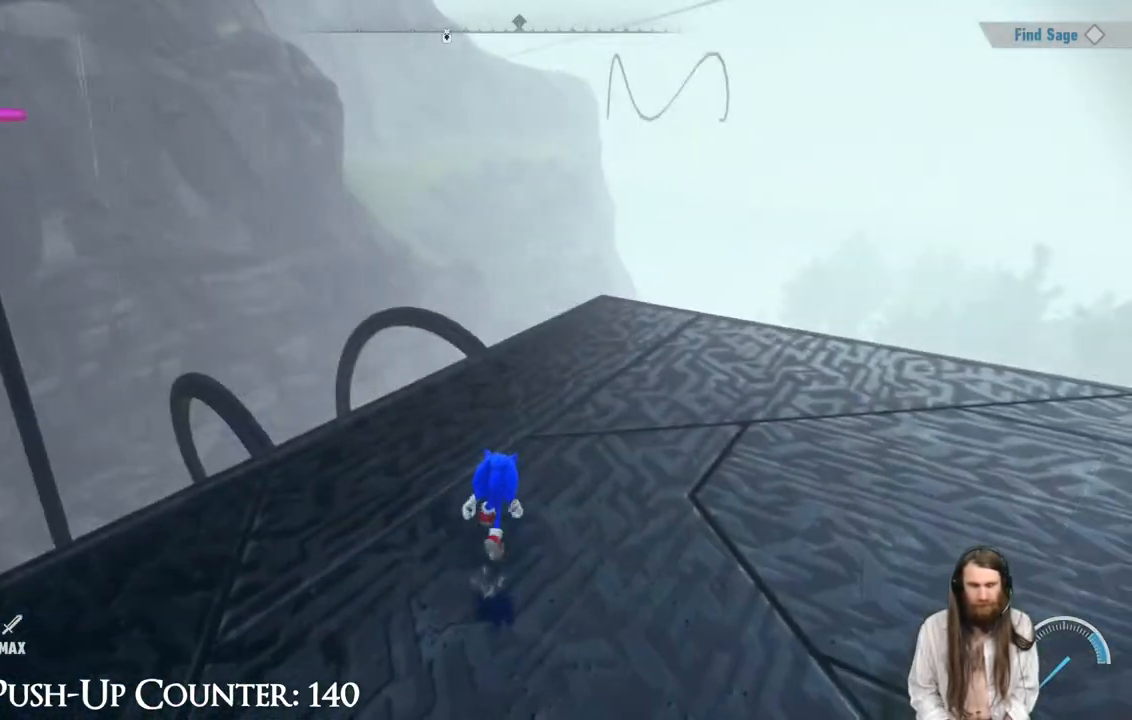
{"buttons": [], "left_stick": "center", "right_stick": "center", "events": [[250, "START", "down"], [500, "START", "up"]]}
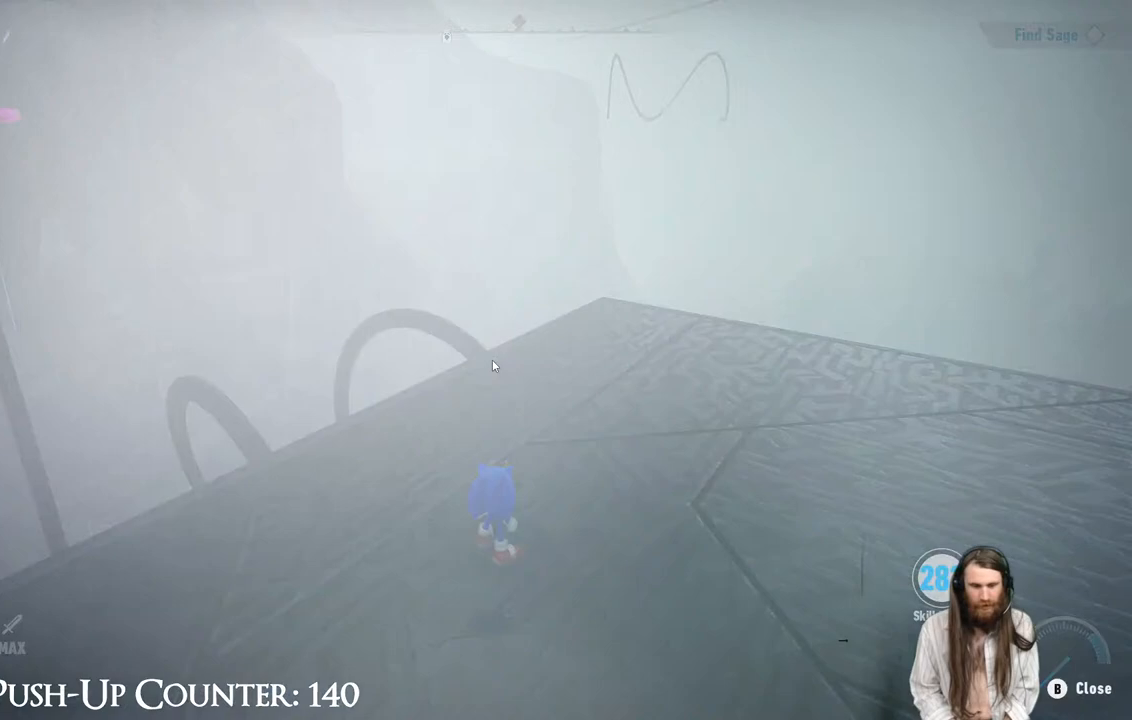
{"buttons": [], "left_stick": "center", "right_stick": "center", "events": []}